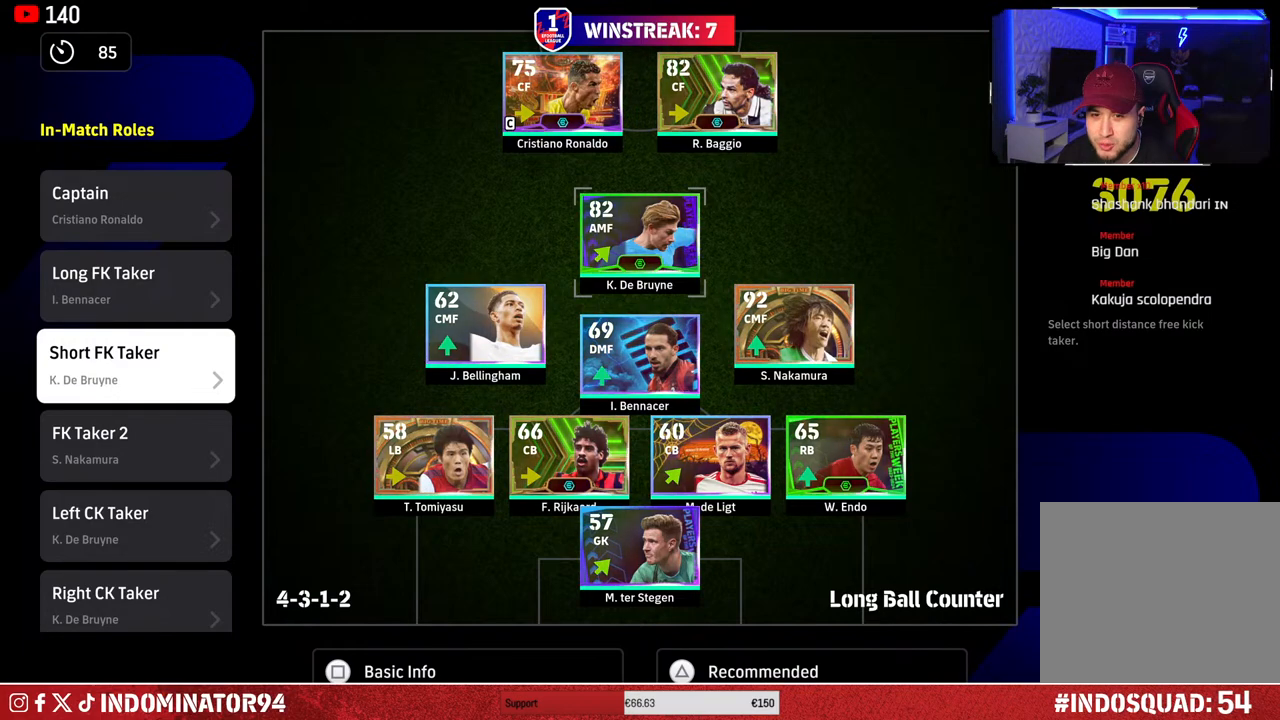
Gameplay with a controller (PlayStation layout); each line is a JSON object with the inputs held at the frame after it. "events" lists button and stick changes between this image and that frame as [ms after this image, input, new state], when the widget could be followed in between.
{"buttons": [], "left_stick": "center", "right_stick": "center", "events": [[100, "CROSS", "down"], [217, "CROSS", "up"], [300, "left_stick", "down-right"], [450, "left_stick", "center"]]}
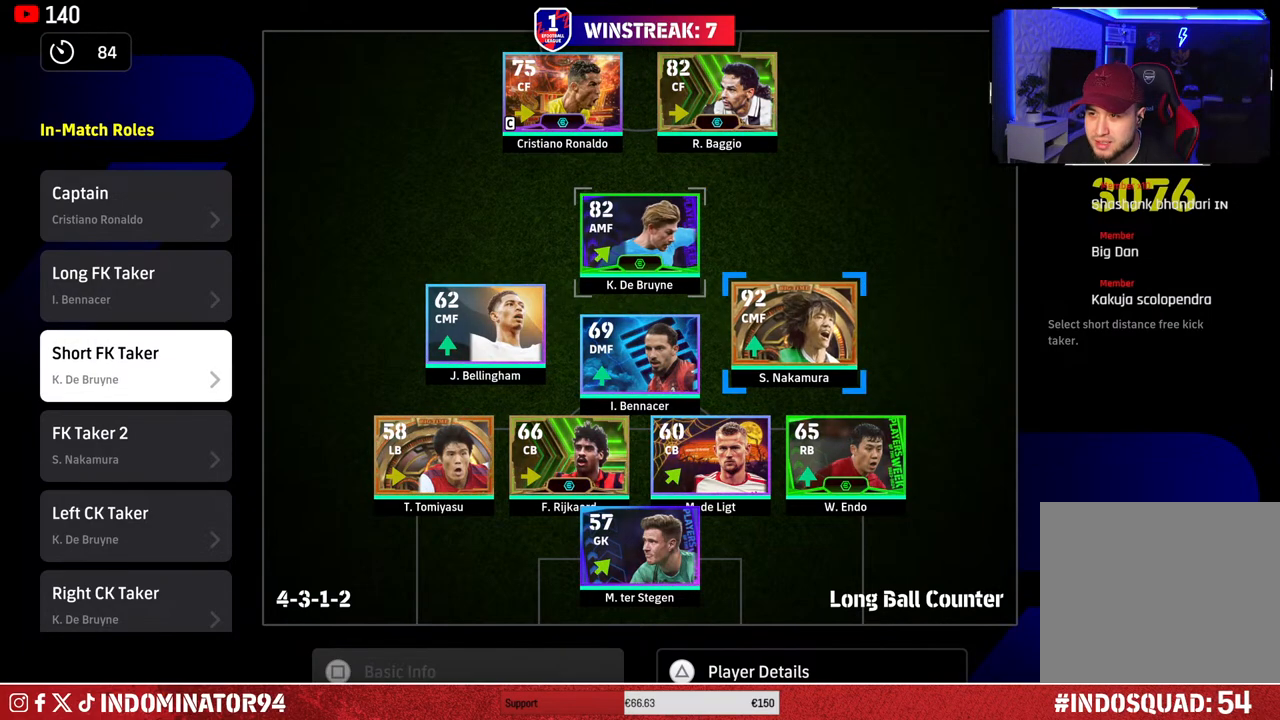
{"buttons": ["DPAD_DOWN"], "left_stick": "center", "right_stick": "center", "events": [[100, "CROSS", "down"], [233, "CROSS", "up"], [467, "DPAD_DOWN", "down"]]}
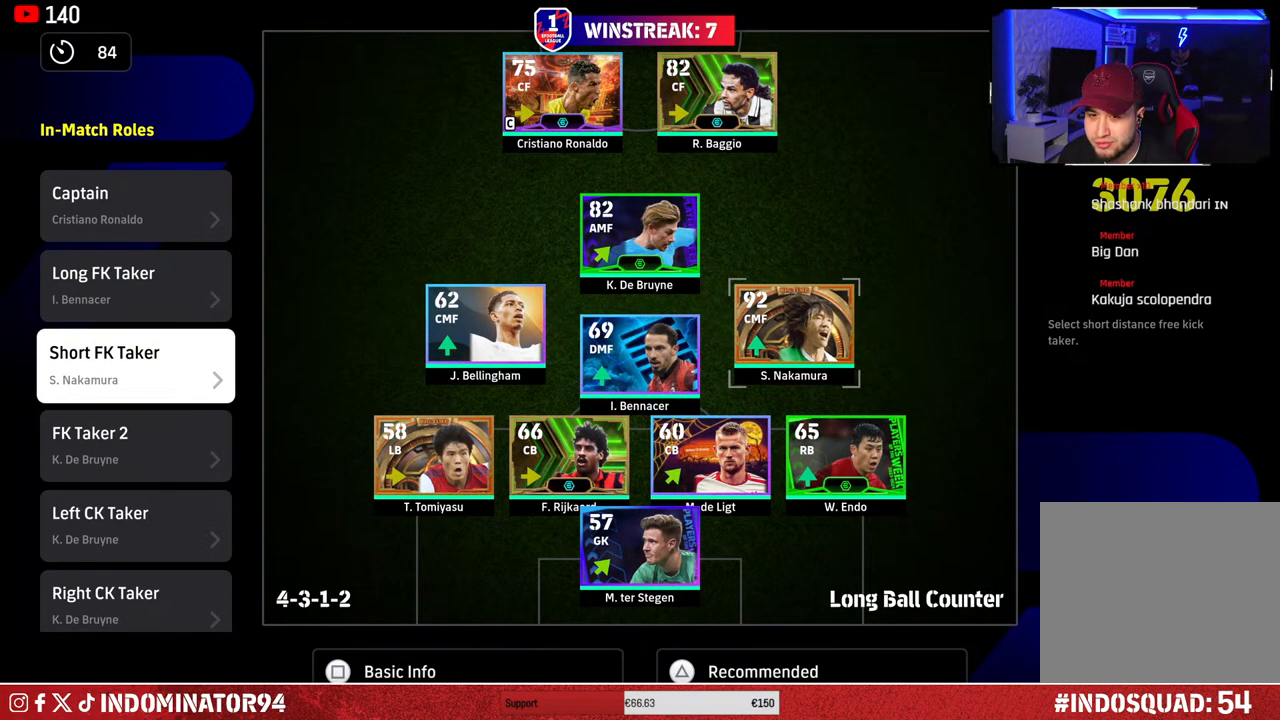
{"buttons": [], "left_stick": "center", "right_stick": "center", "events": [[100, "DPAD_DOWN", "up"]]}
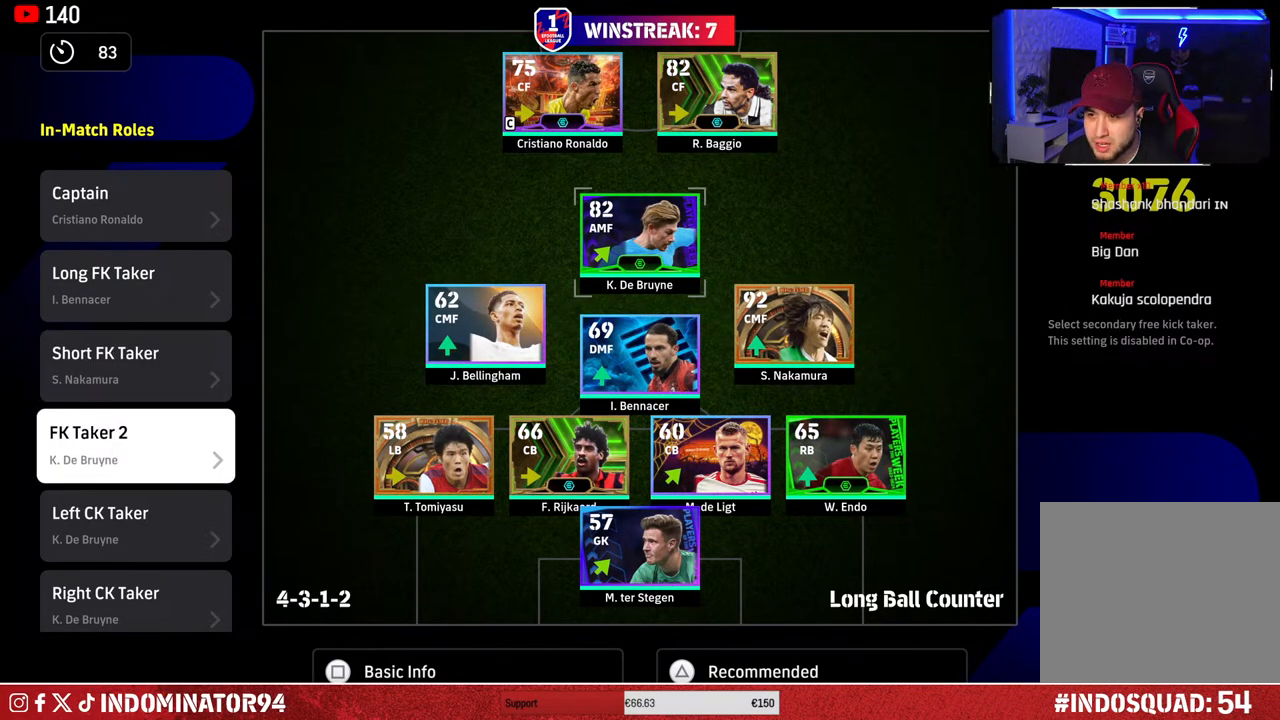
{"buttons": [], "left_stick": "center", "right_stick": "center", "events": []}
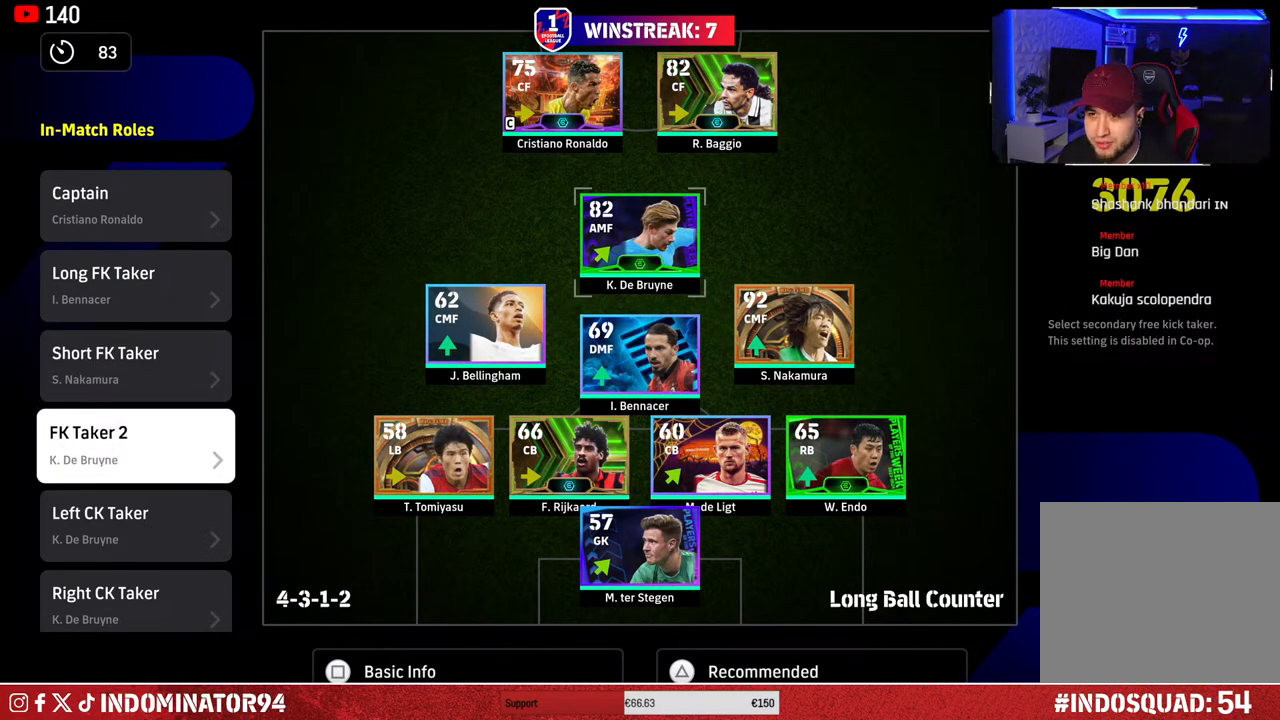
{"buttons": [], "left_stick": "center", "right_stick": "center", "events": []}
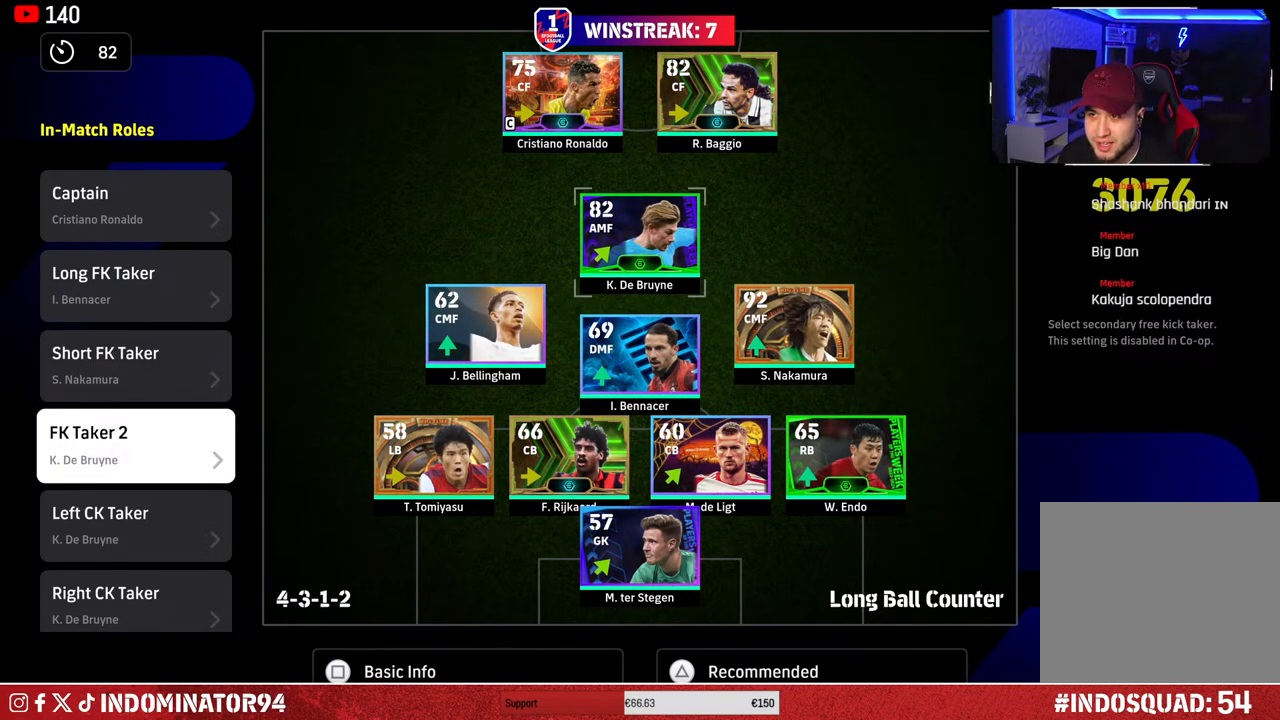
{"buttons": [], "left_stick": "center", "right_stick": "center", "events": [[183, "CROSS", "down"], [317, "CROSS", "up"], [350, "left_stick", "up-left"], [467, "left_stick", "center"]]}
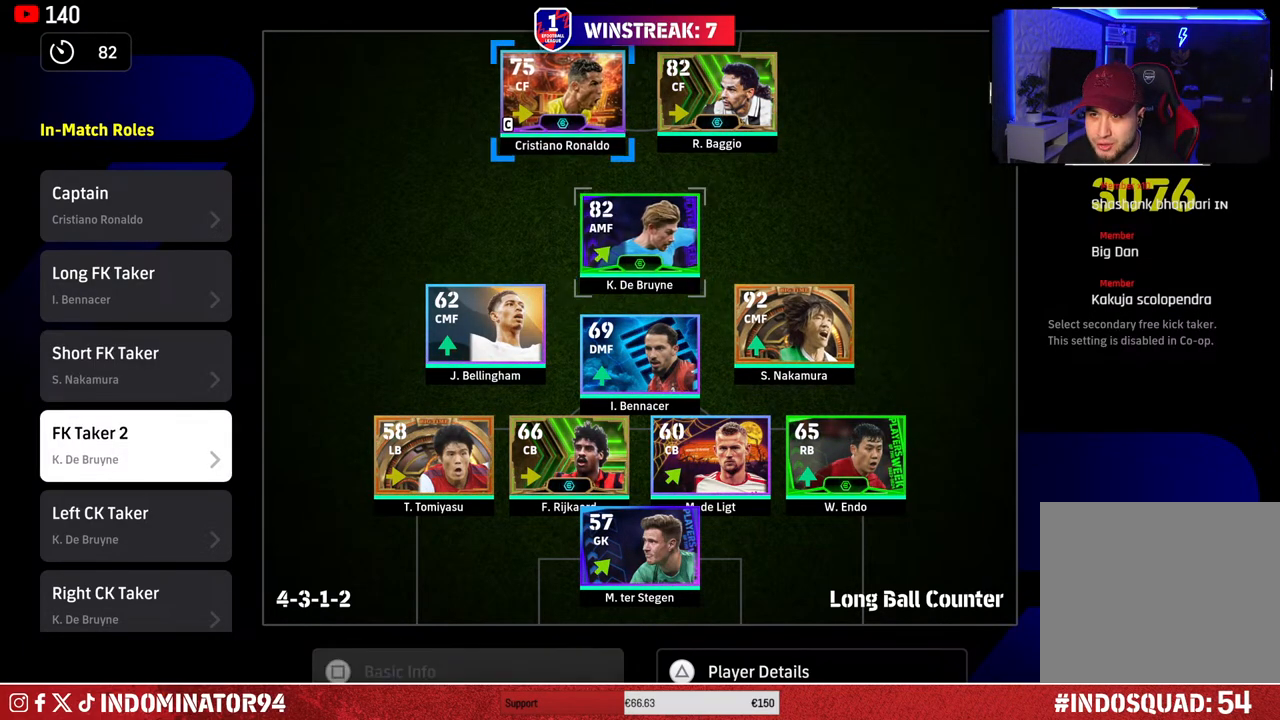
{"buttons": [], "left_stick": "center", "right_stick": "center", "events": [[17, "CROSS", "down"], [117, "CROSS", "up"], [367, "DPAD_DOWN", "down"], [483, "DPAD_DOWN", "up"]]}
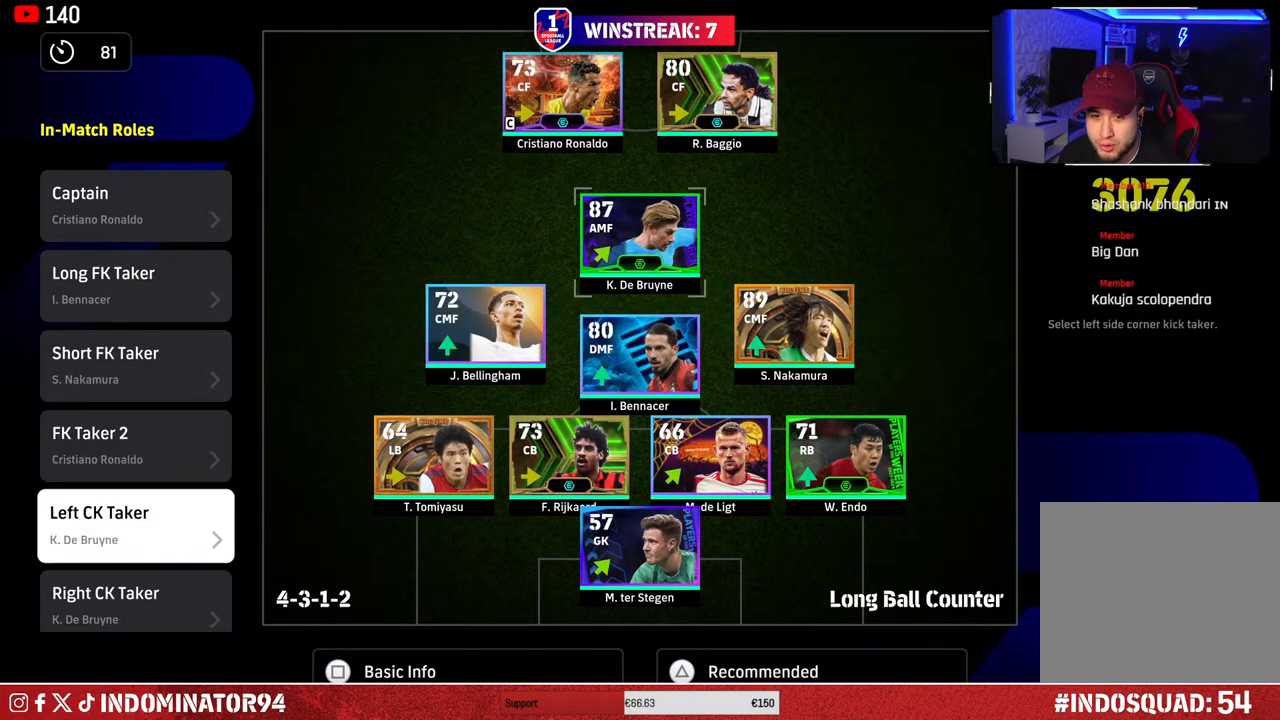
{"buttons": [], "left_stick": "center", "right_stick": "center", "events": []}
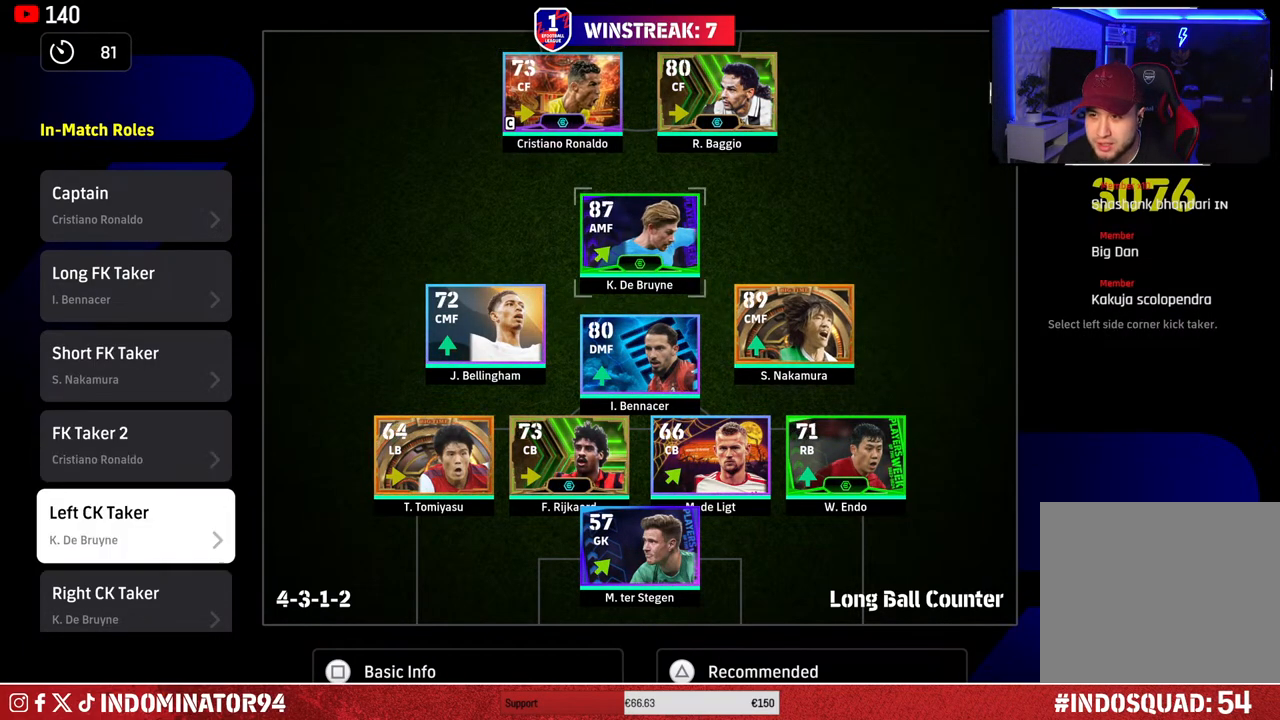
{"buttons": [], "left_stick": "center", "right_stick": "center", "events": []}
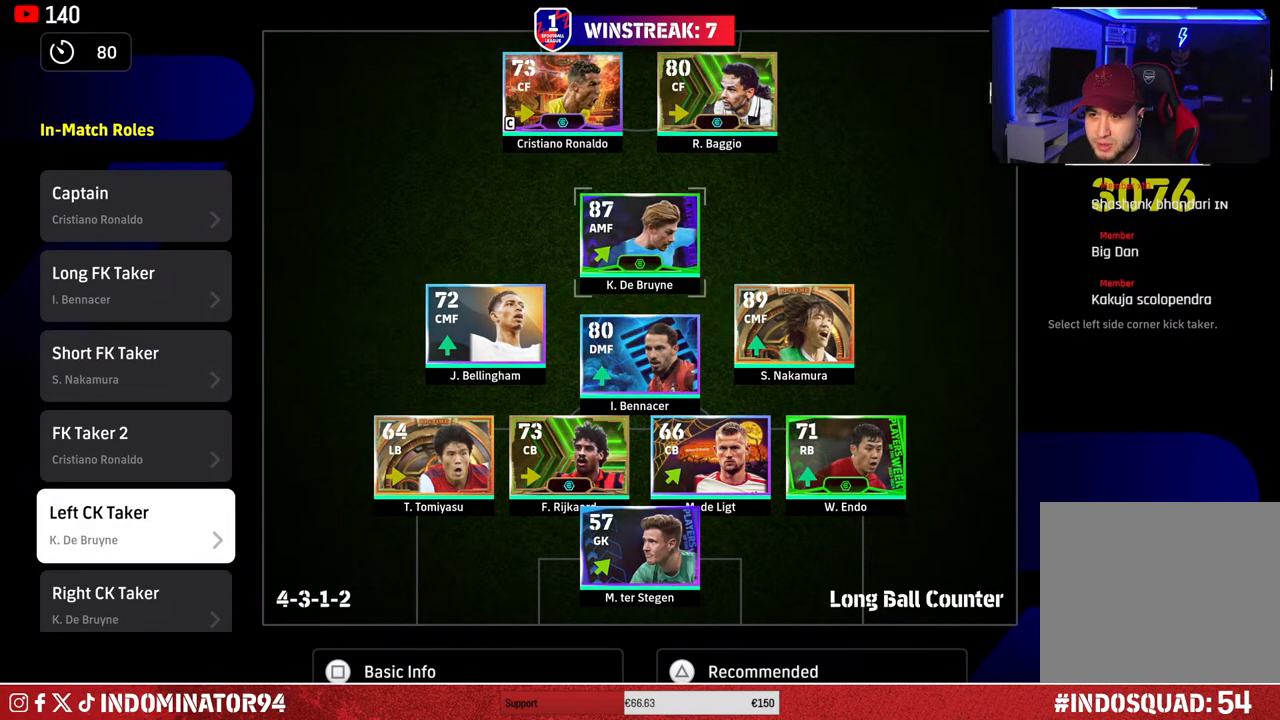
{"buttons": ["DPAD_DOWN"], "left_stick": "center", "right_stick": "center", "events": [[100, "DPAD_DOWN", "down"], [233, "DPAD_DOWN", "up"], [500, "DPAD_DOWN", "down"]]}
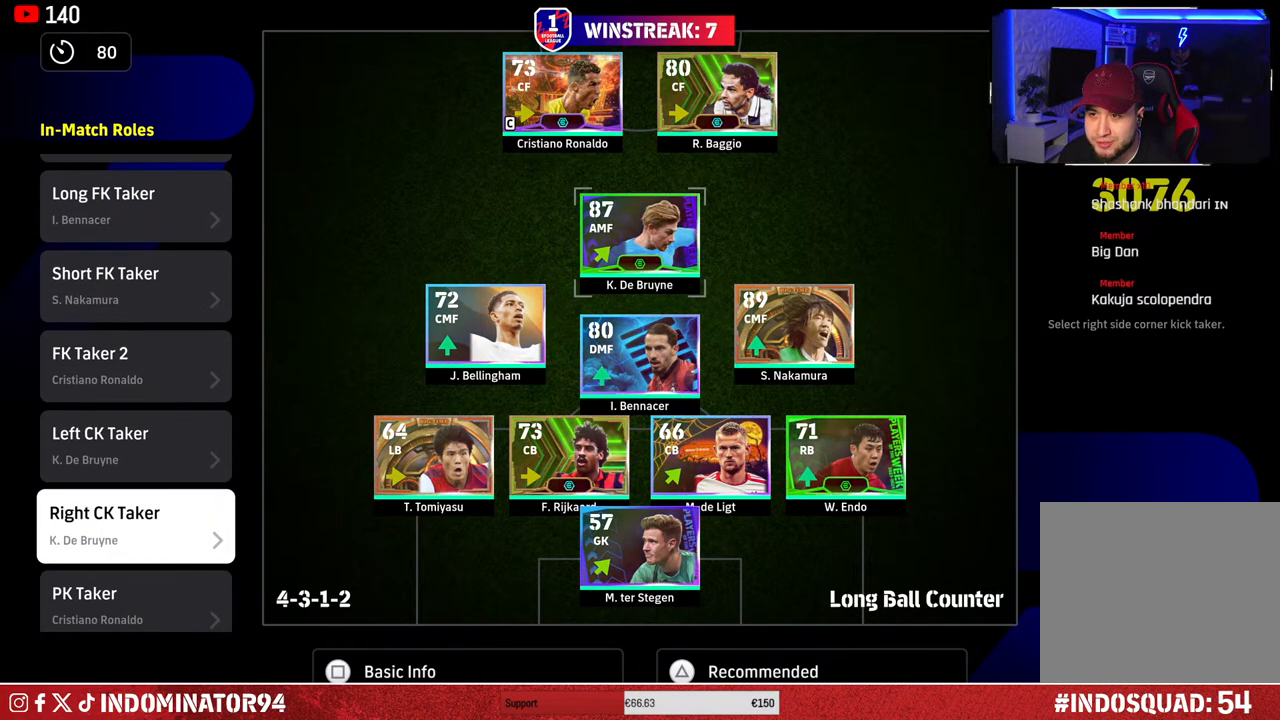
{"buttons": [], "left_stick": "center", "right_stick": "center", "events": [[150, "DPAD_DOWN", "up"]]}
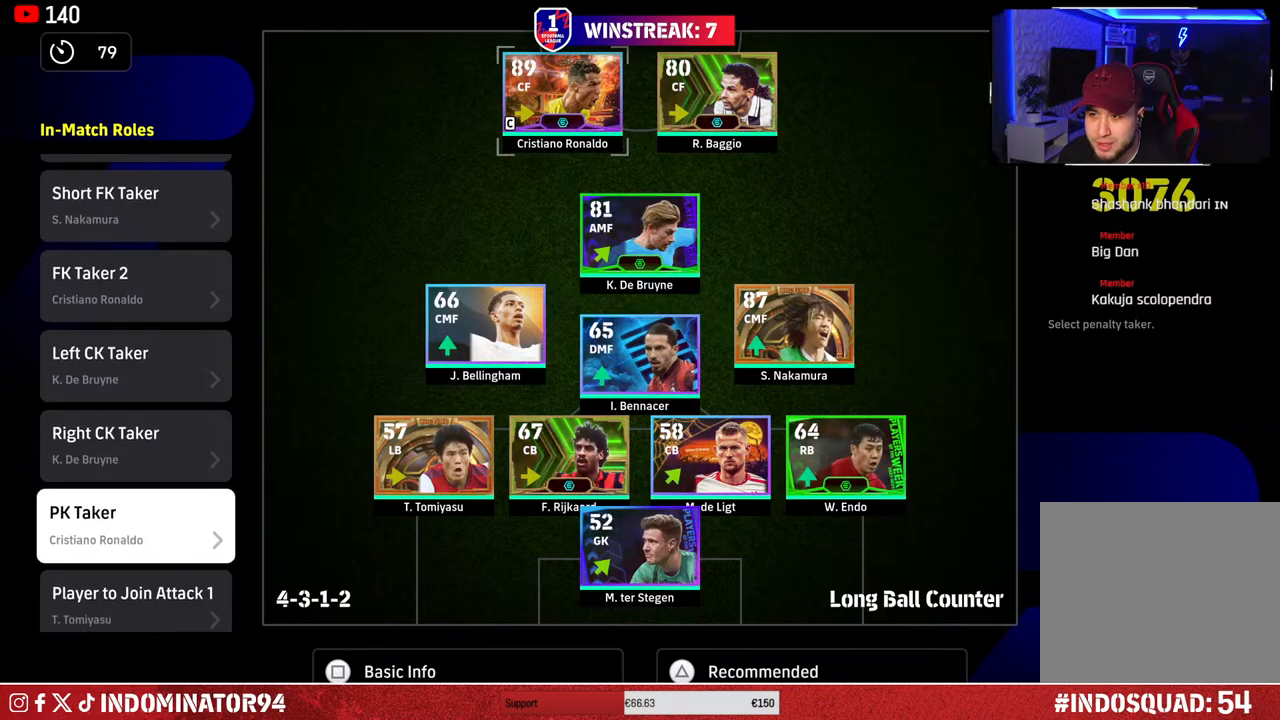
{"buttons": ["DPAD_DOWN"], "left_stick": "center", "right_stick": "center", "events": [[433, "DPAD_DOWN", "down"]]}
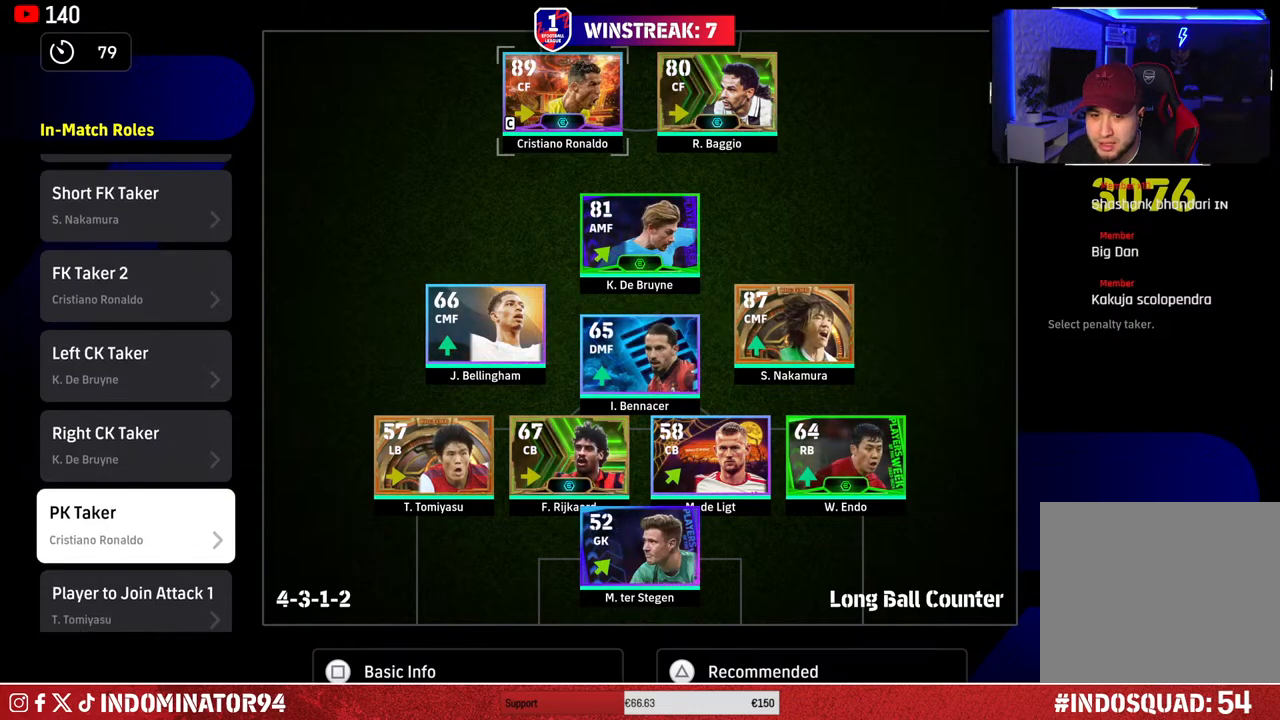
{"buttons": [], "left_stick": "center", "right_stick": "center", "events": [[100, "DPAD_DOWN", "up"]]}
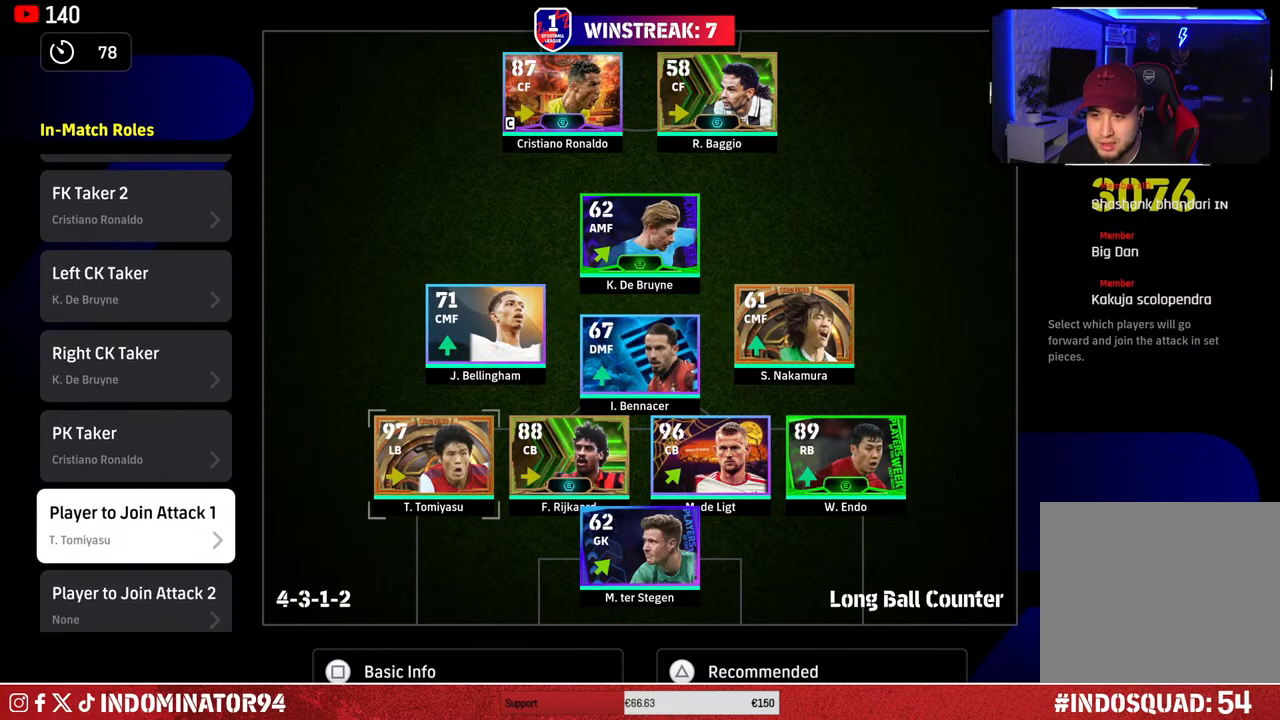
{"buttons": [], "left_stick": "center", "right_stick": "center", "events": []}
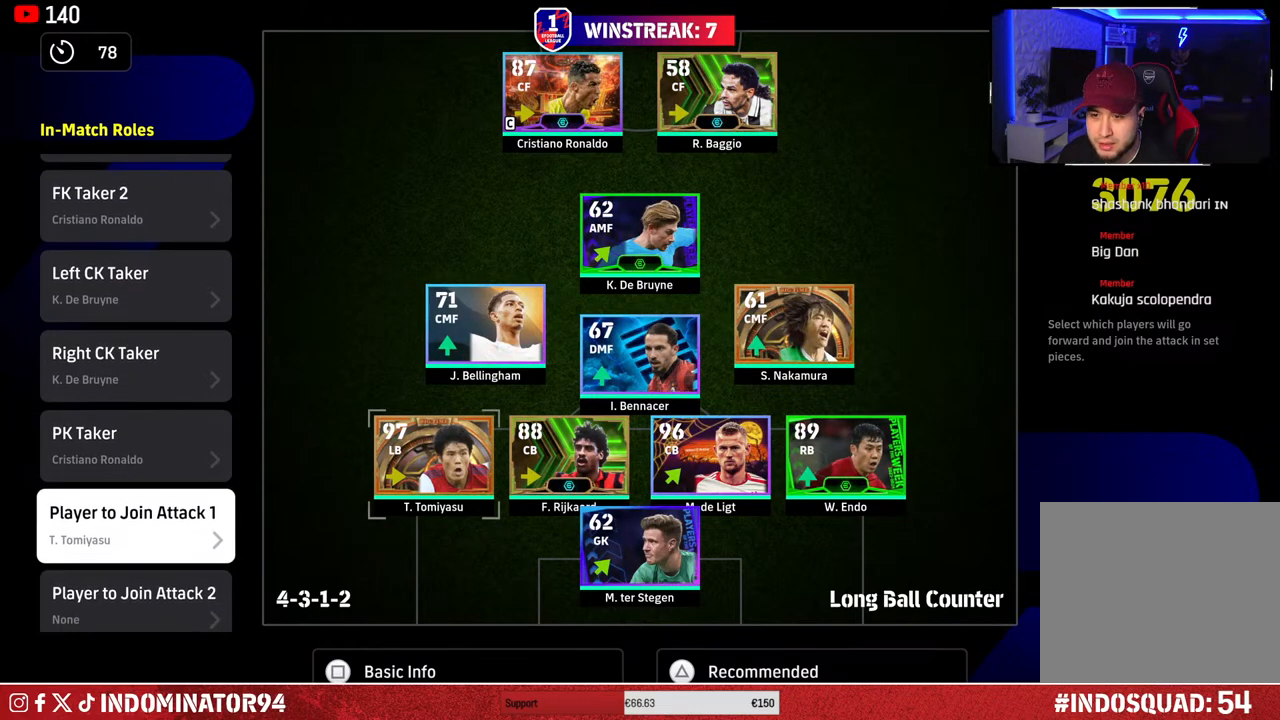
{"buttons": ["CIRCLE"], "left_stick": "center", "right_stick": "center", "events": [[450, "CIRCLE", "down"]]}
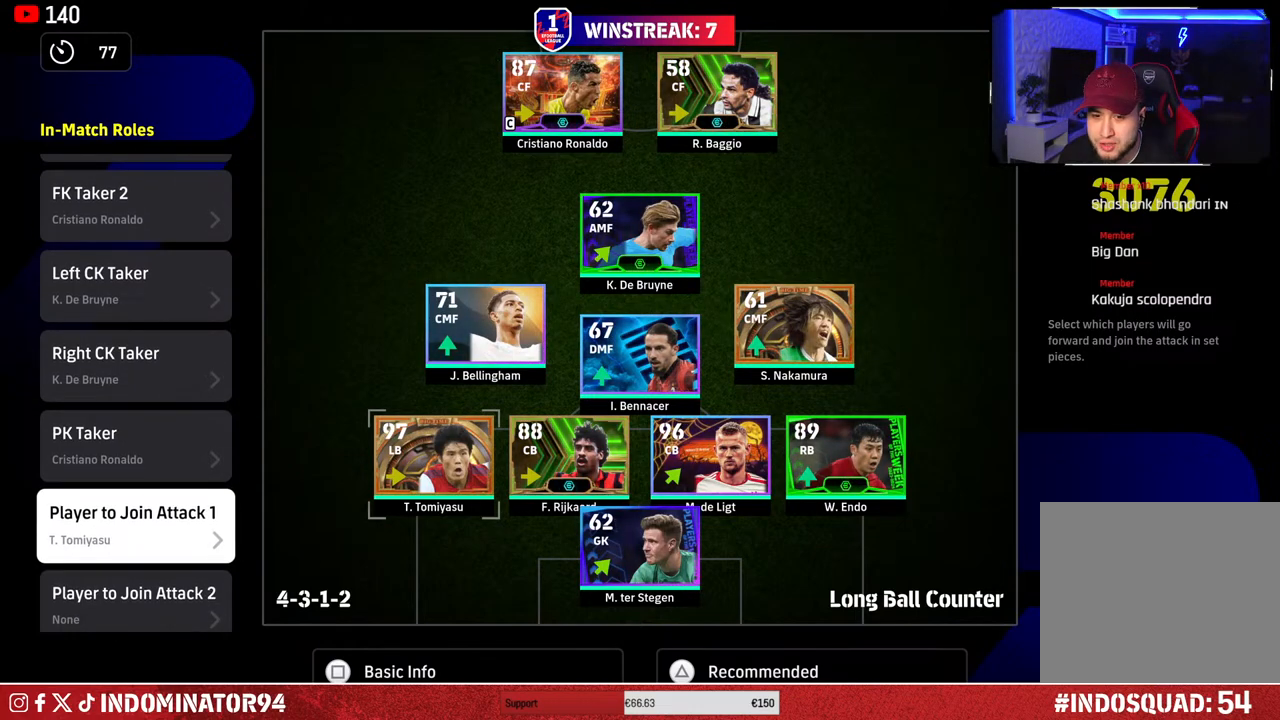
{"buttons": [], "left_stick": "center", "right_stick": "center", "events": [[83, "CIRCLE", "up"], [350, "CIRCLE", "down"], [450, "CIRCLE", "up"]]}
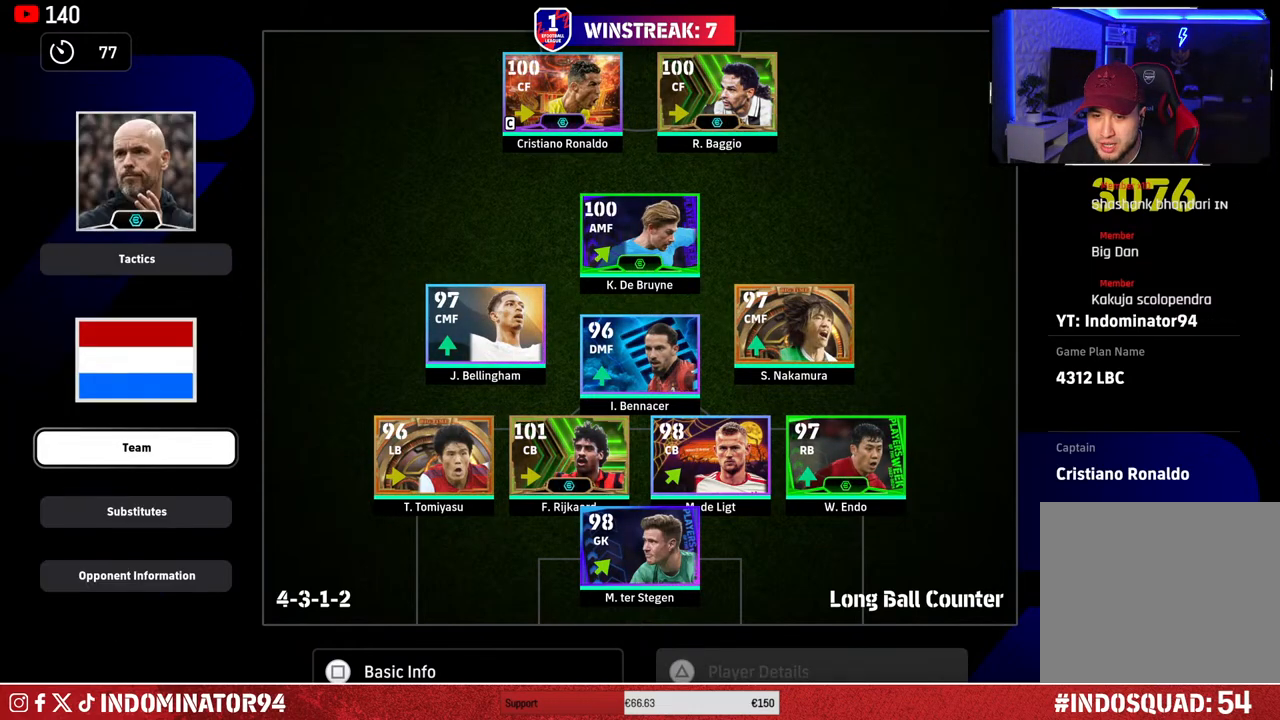
{"buttons": ["CROSS"], "left_stick": "center", "right_stick": "center", "events": [[83, "DPAD_DOWN", "down"], [183, "DPAD_DOWN", "up"], [283, "DPAD_DOWN", "down"], [383, "DPAD_DOWN", "up"], [433, "CROSS", "down"]]}
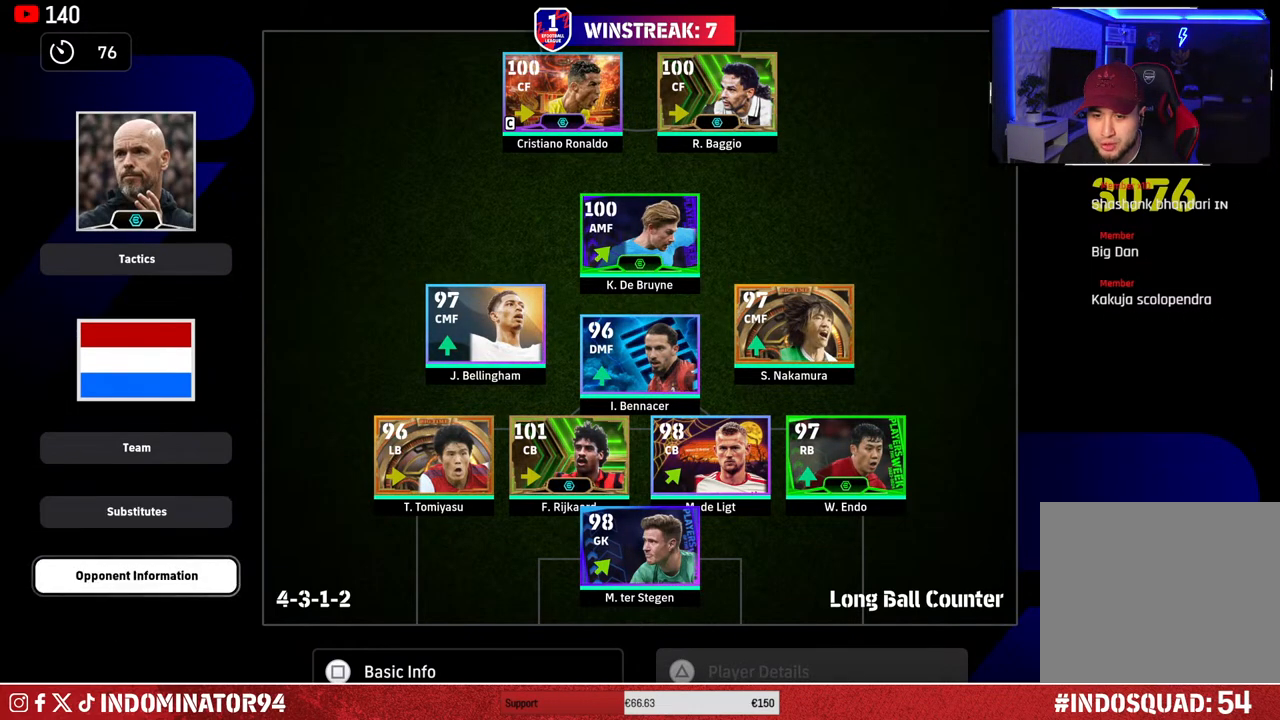
{"buttons": [], "left_stick": "center", "right_stick": "center", "events": [[33, "CROSS", "up"]]}
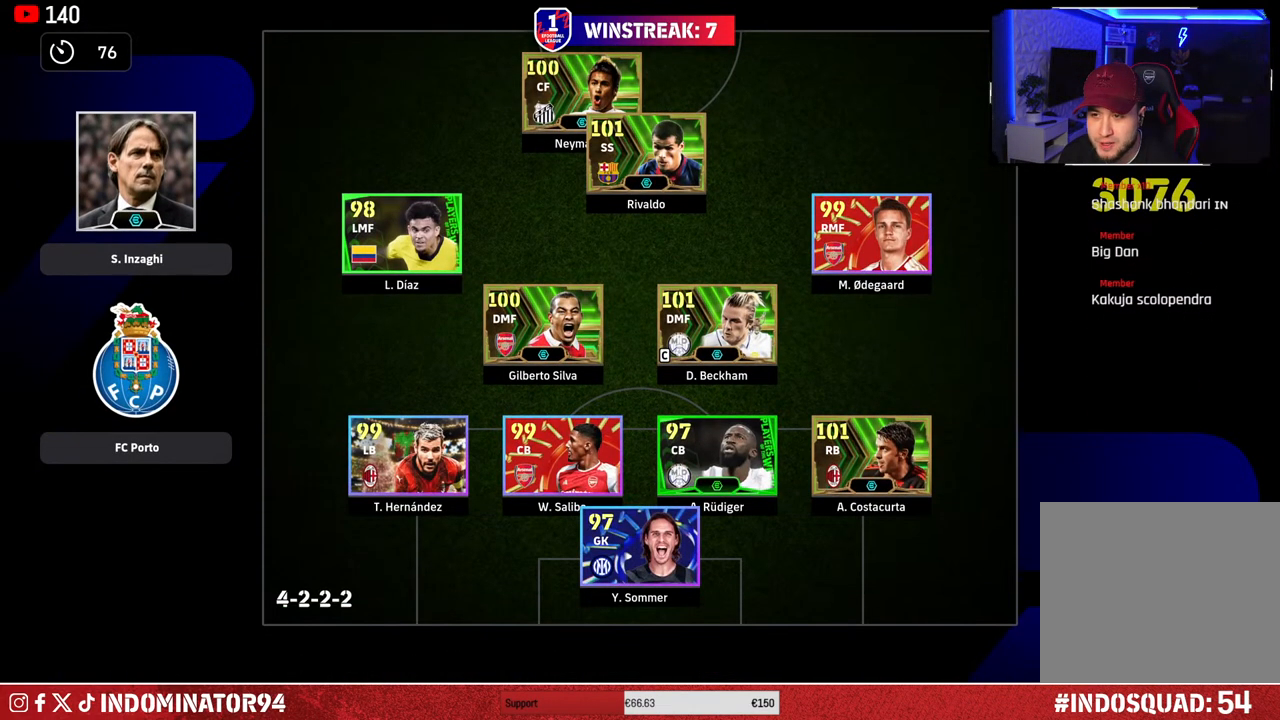
{"buttons": [], "left_stick": "center", "right_stick": "center", "events": []}
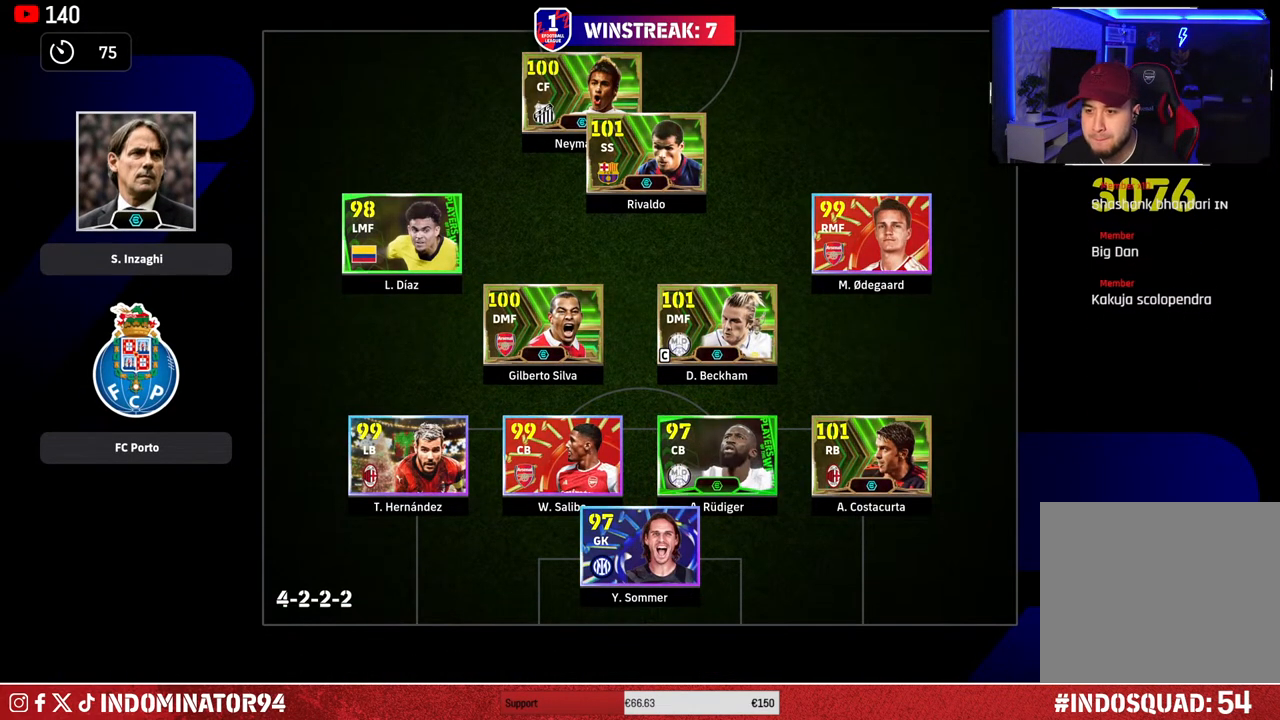
{"buttons": [], "left_stick": "center", "right_stick": "center", "events": []}
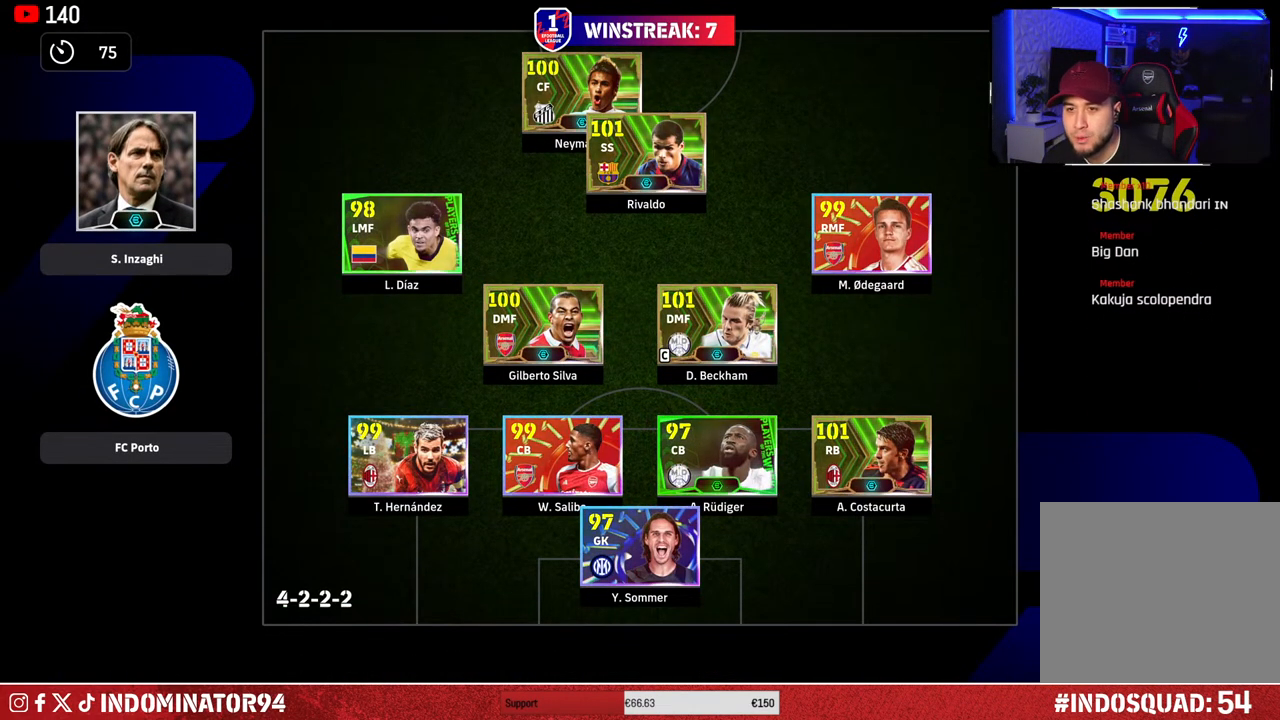
{"buttons": [], "left_stick": "center", "right_stick": "center", "events": []}
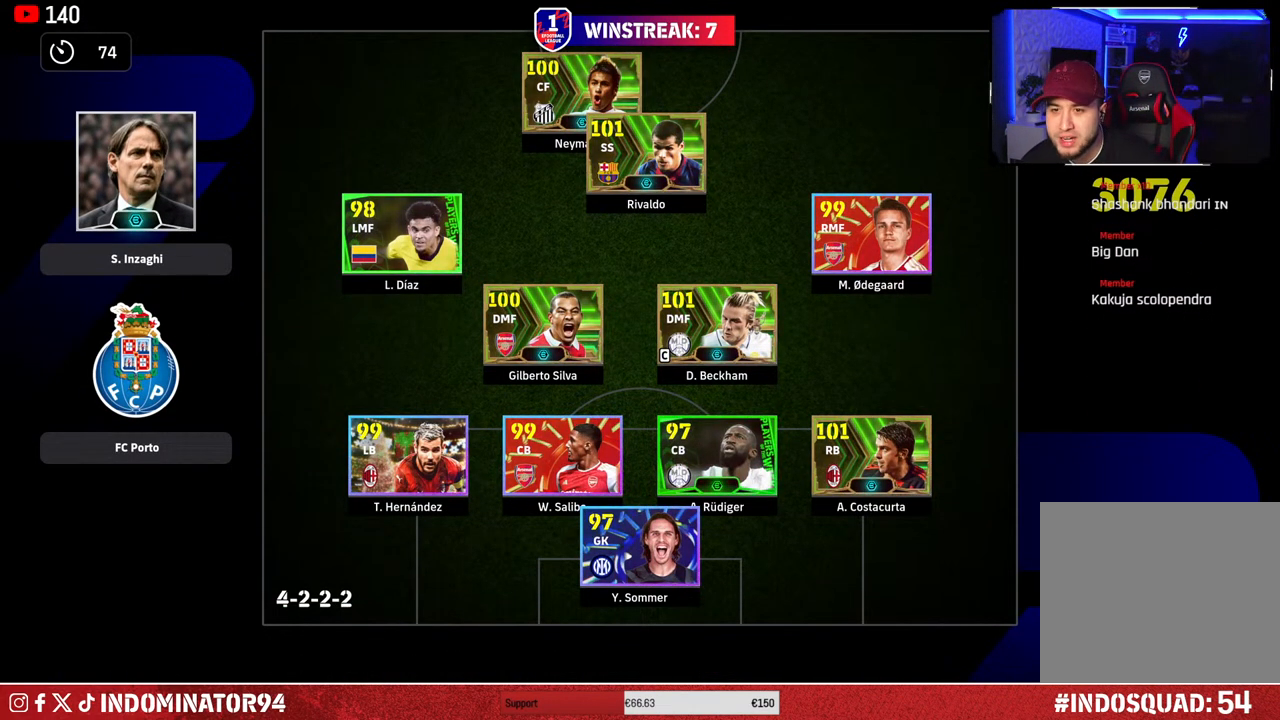
{"buttons": [], "left_stick": "center", "right_stick": "center", "events": []}
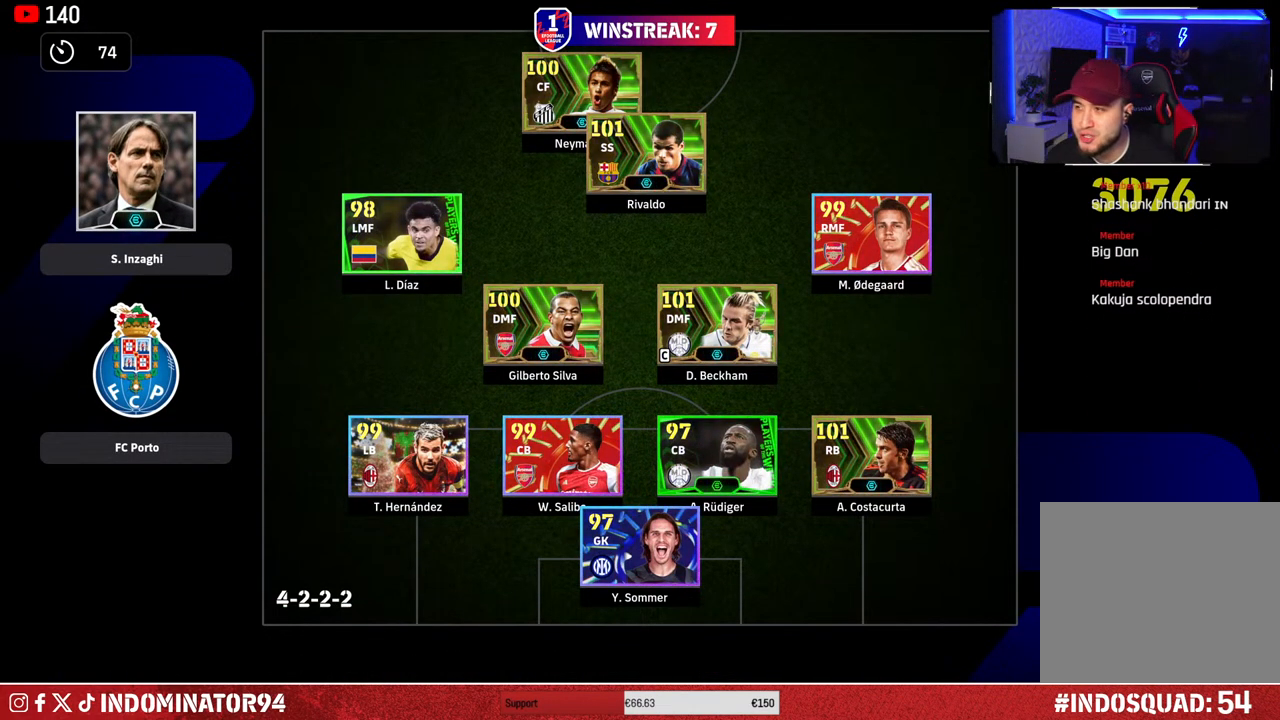
{"buttons": [], "left_stick": "center", "right_stick": "center", "events": [[150, "CIRCLE", "down"], [233, "CIRCLE", "up"]]}
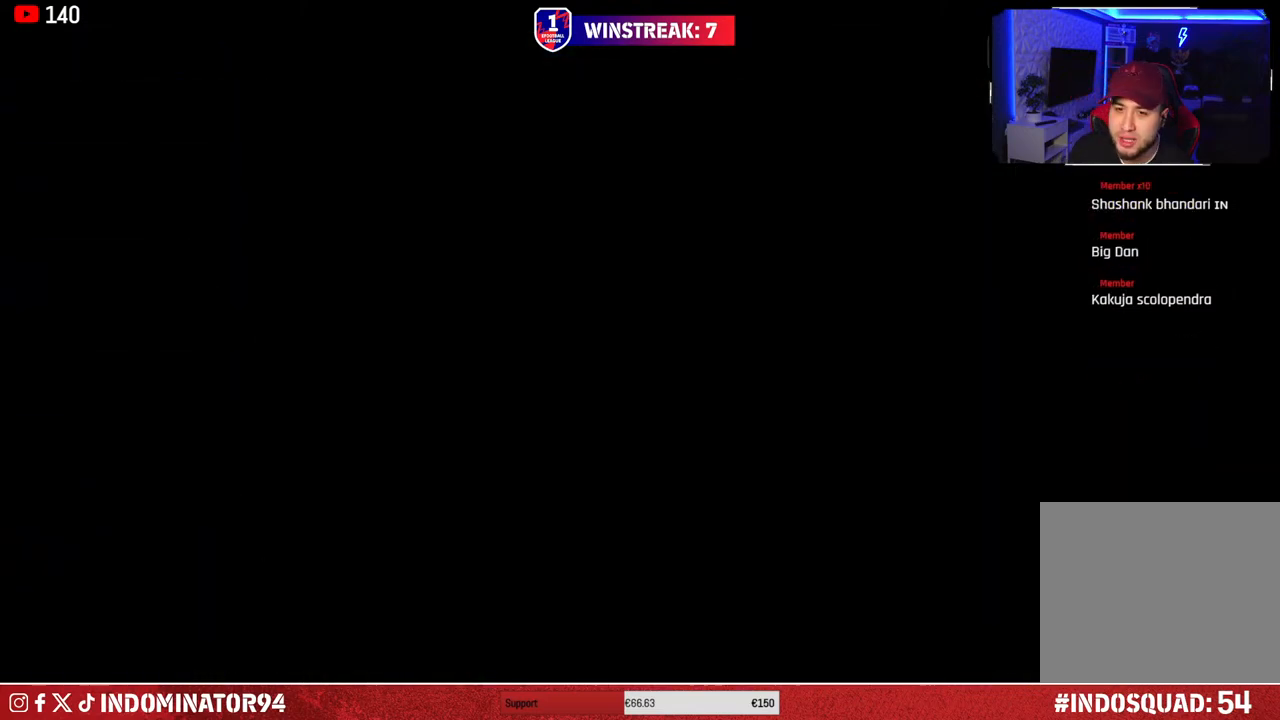
{"buttons": [], "left_stick": "center", "right_stick": "center", "events": []}
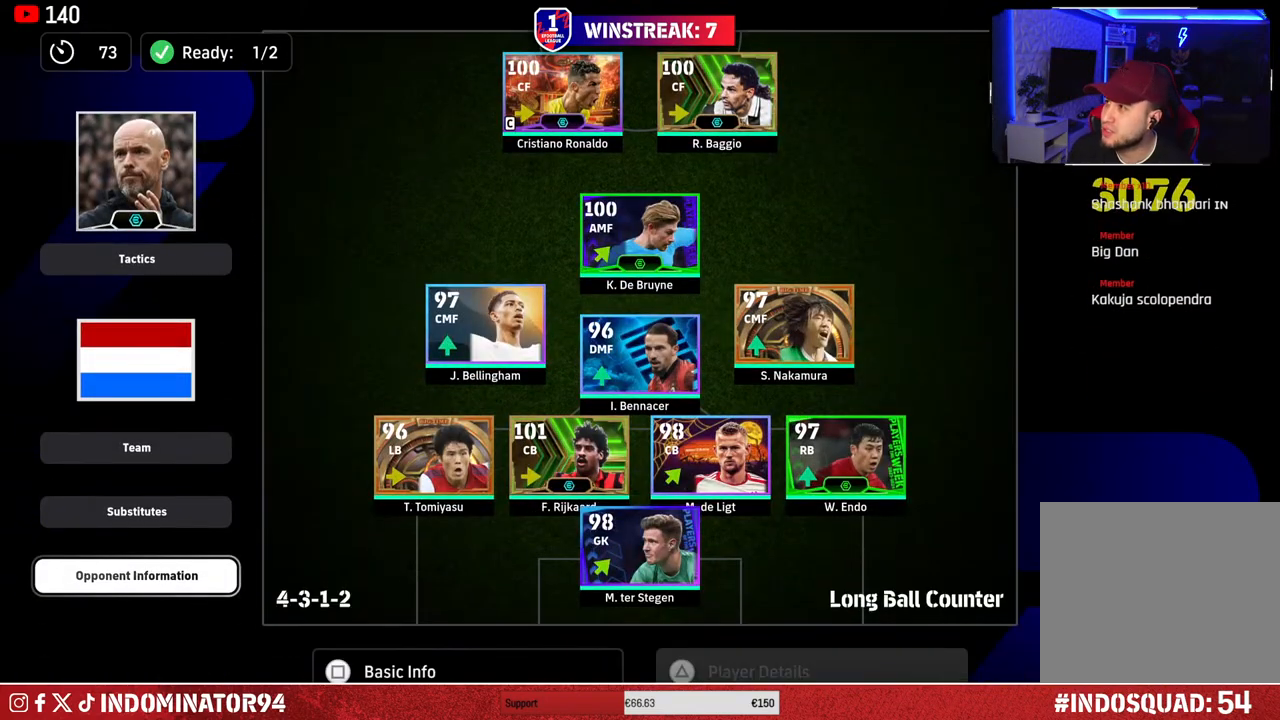
{"buttons": [], "left_stick": "center", "right_stick": "center", "events": []}
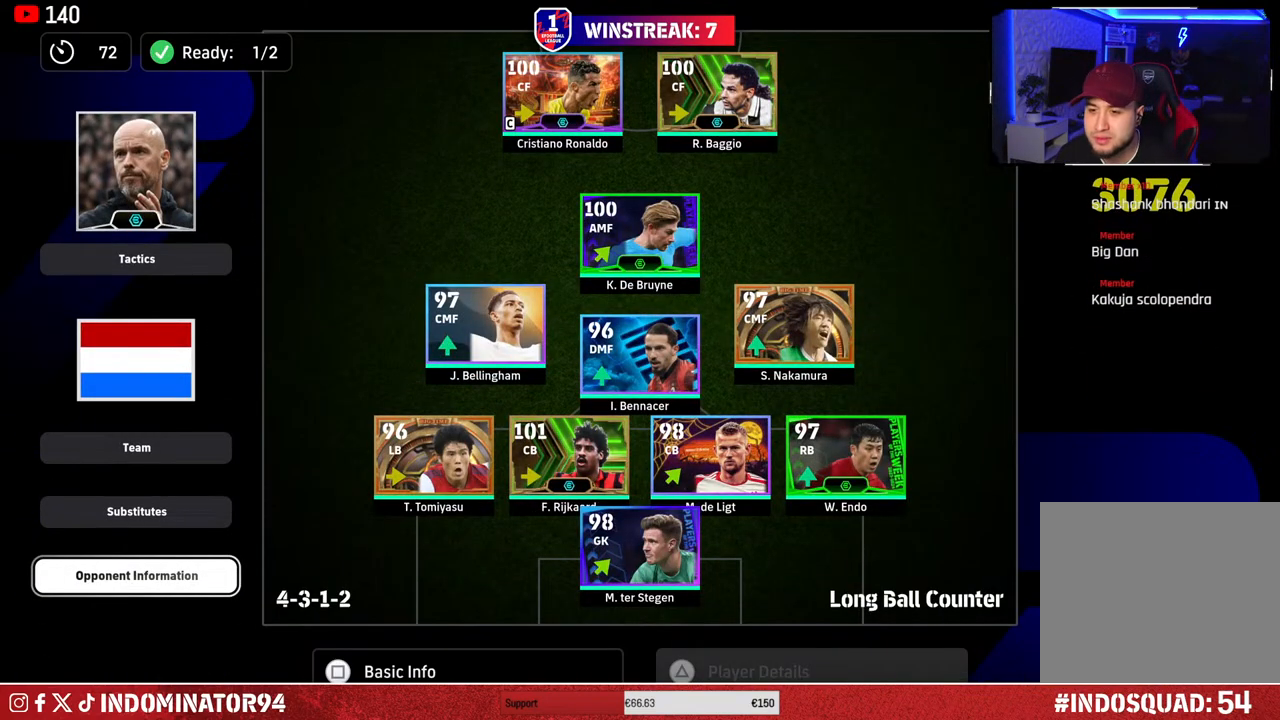
{"buttons": [], "left_stick": "center", "right_stick": "center", "events": [[367, "CIRCLE", "down"], [483, "CIRCLE", "up"]]}
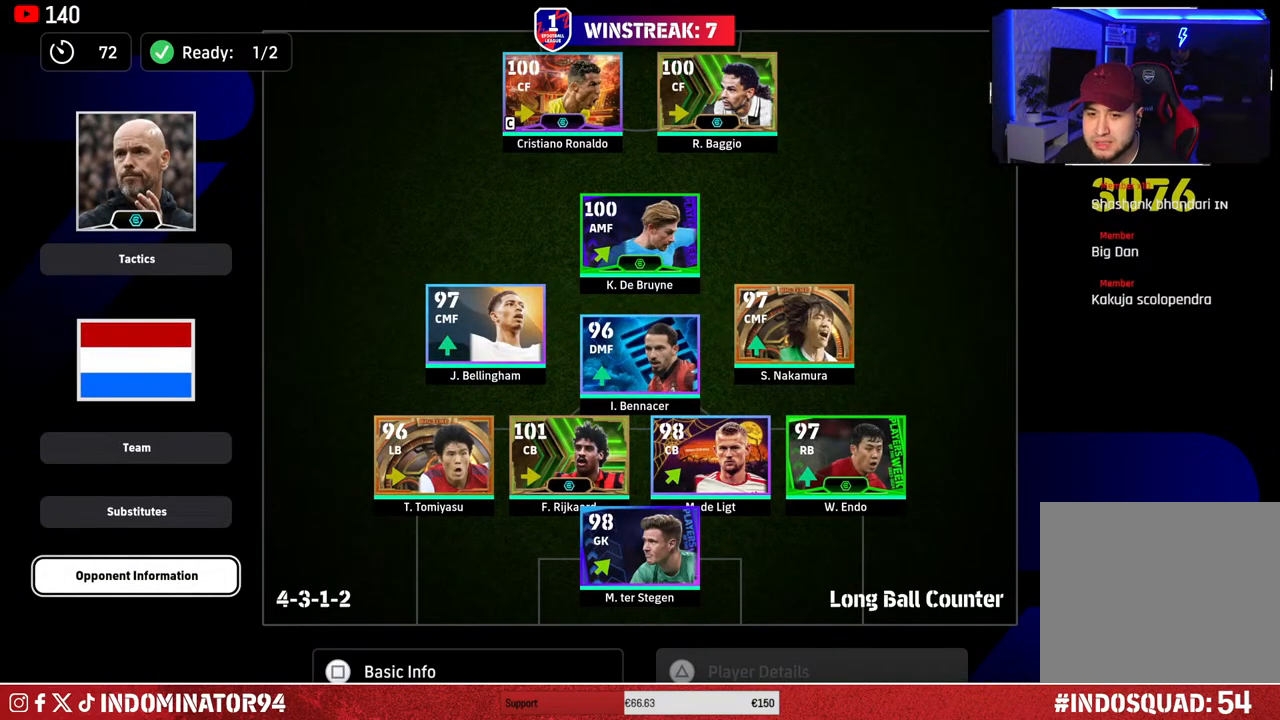
{"buttons": [], "left_stick": "center", "right_stick": "center", "events": []}
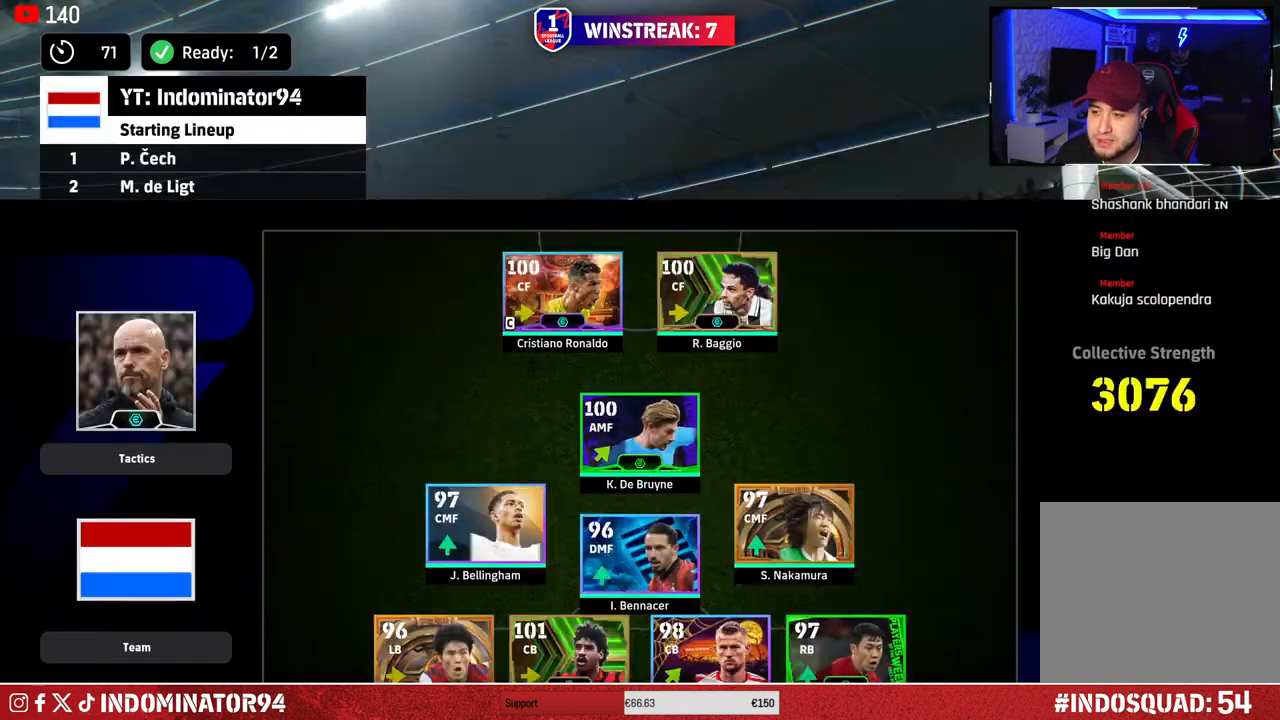
{"buttons": [], "left_stick": "center", "right_stick": "center", "events": []}
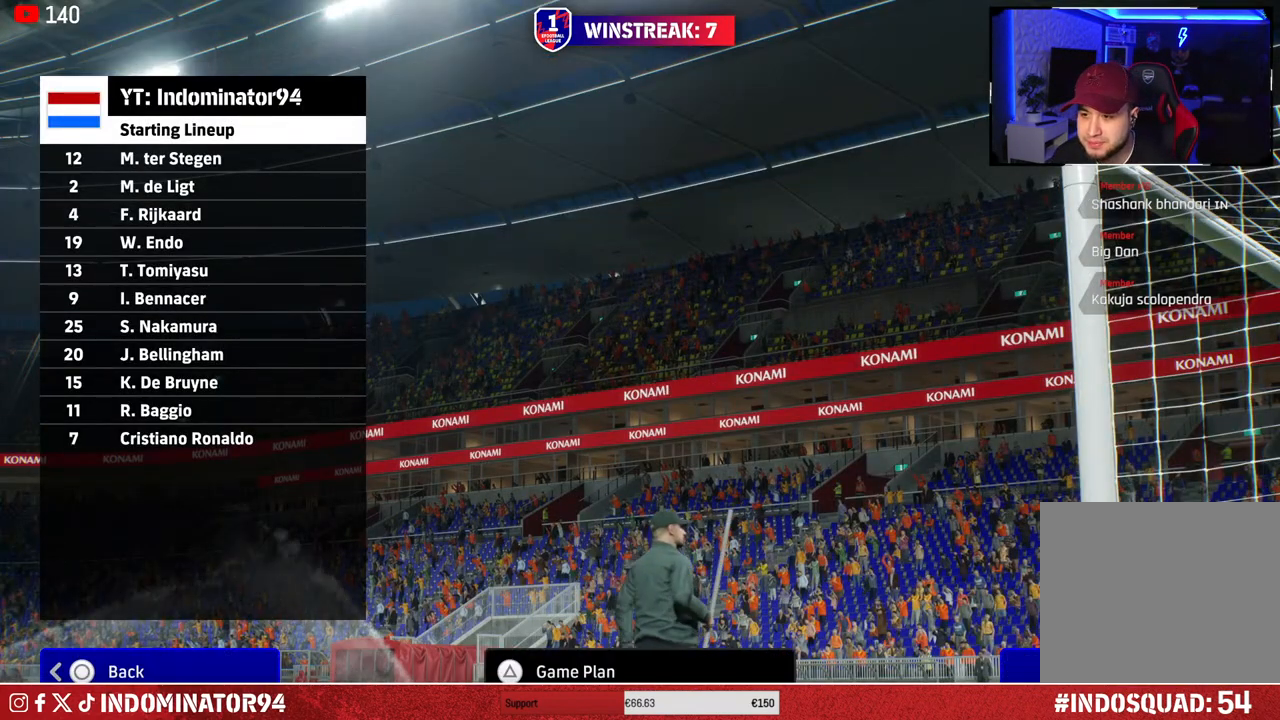
{"buttons": [], "left_stick": "center", "right_stick": "center", "events": [[83, "CROSS", "down"], [200, "CROSS", "up"]]}